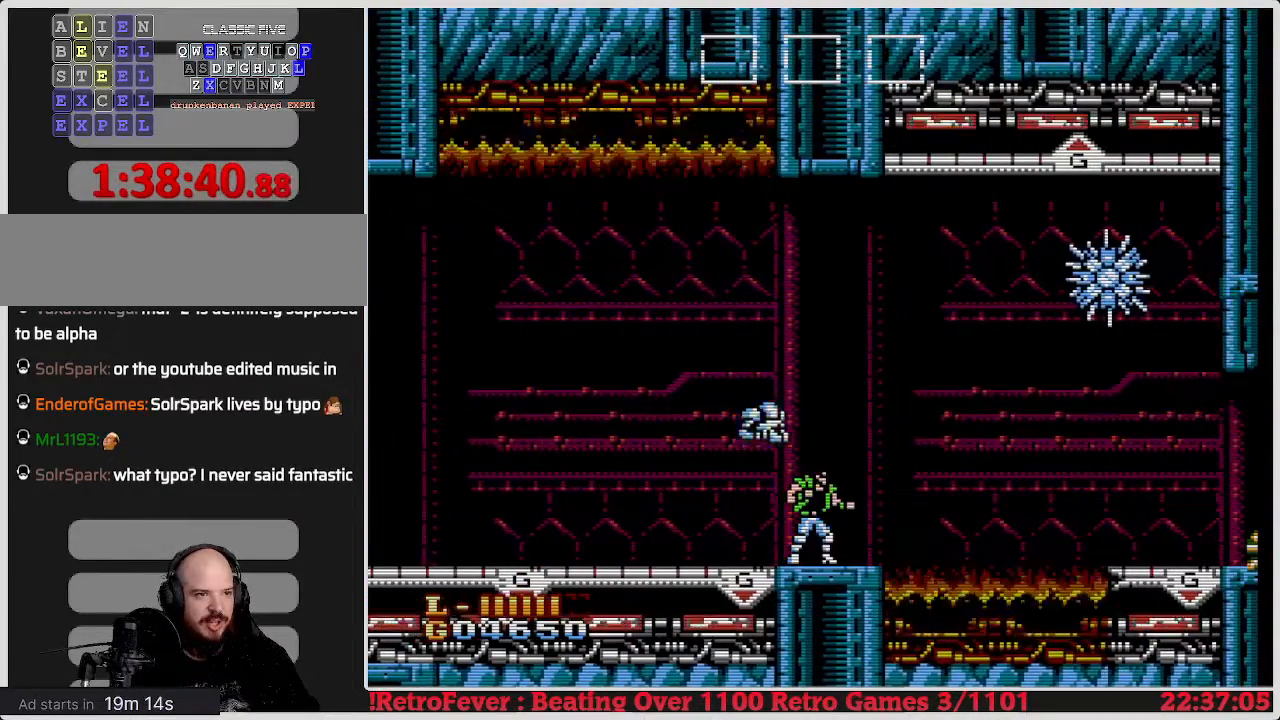
Gameplay with a controller (Nintendo layout); each line is a JSON object with the inputs held at the frame after it. "events" lists button and stick changes between this image and that frame as [ms after this image, input, new state], when the widget could be followed in between. Not read: L3 R3.
{"buttons": [], "events": []}
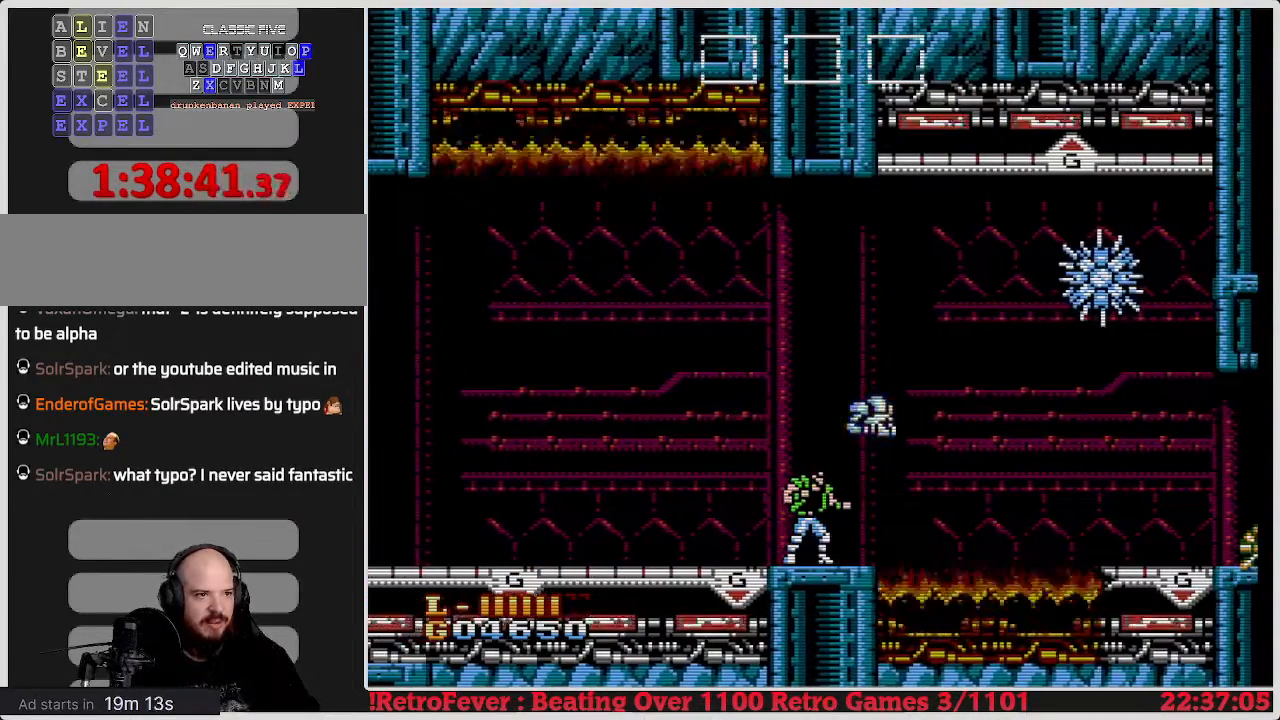
{"buttons": ["A"], "events": [[17, "DPAD_RIGHT", "down"], [300, "A", "down"], [433, "DPAD_RIGHT", "up"]]}
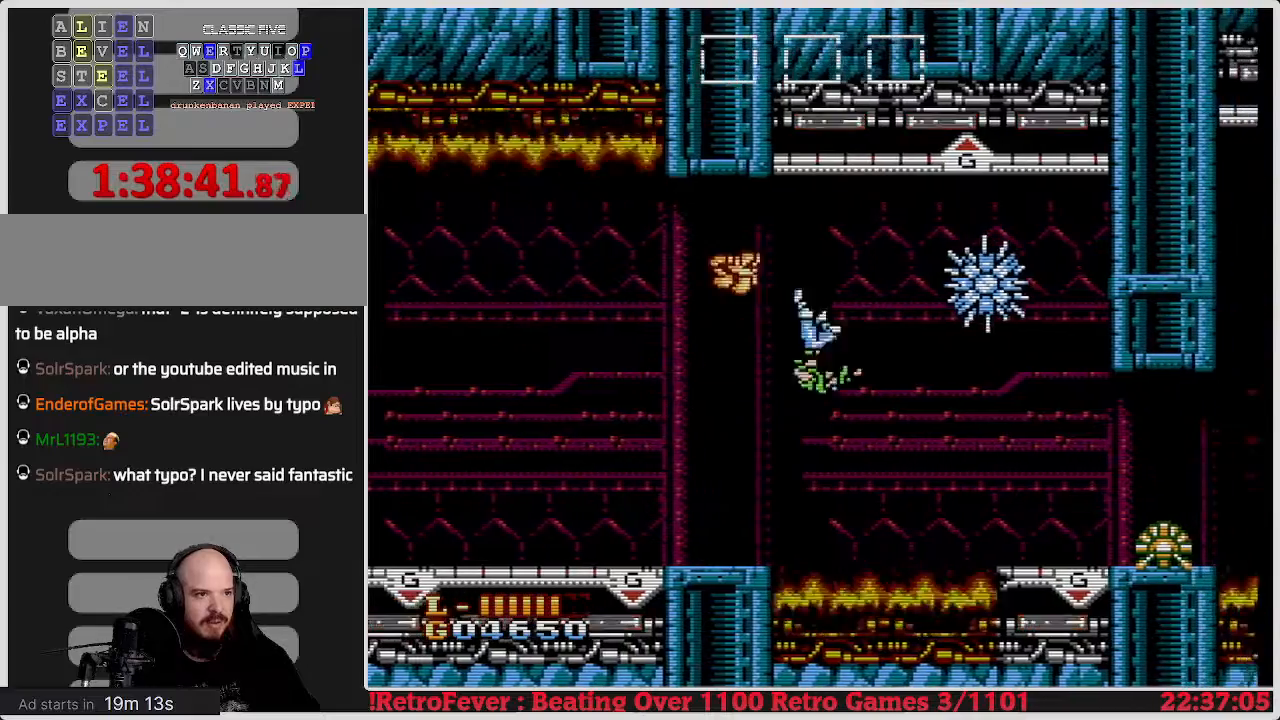
{"buttons": ["DPAD_LEFT"], "events": [[250, "DPAD_LEFT", "down"], [417, "A", "up"]]}
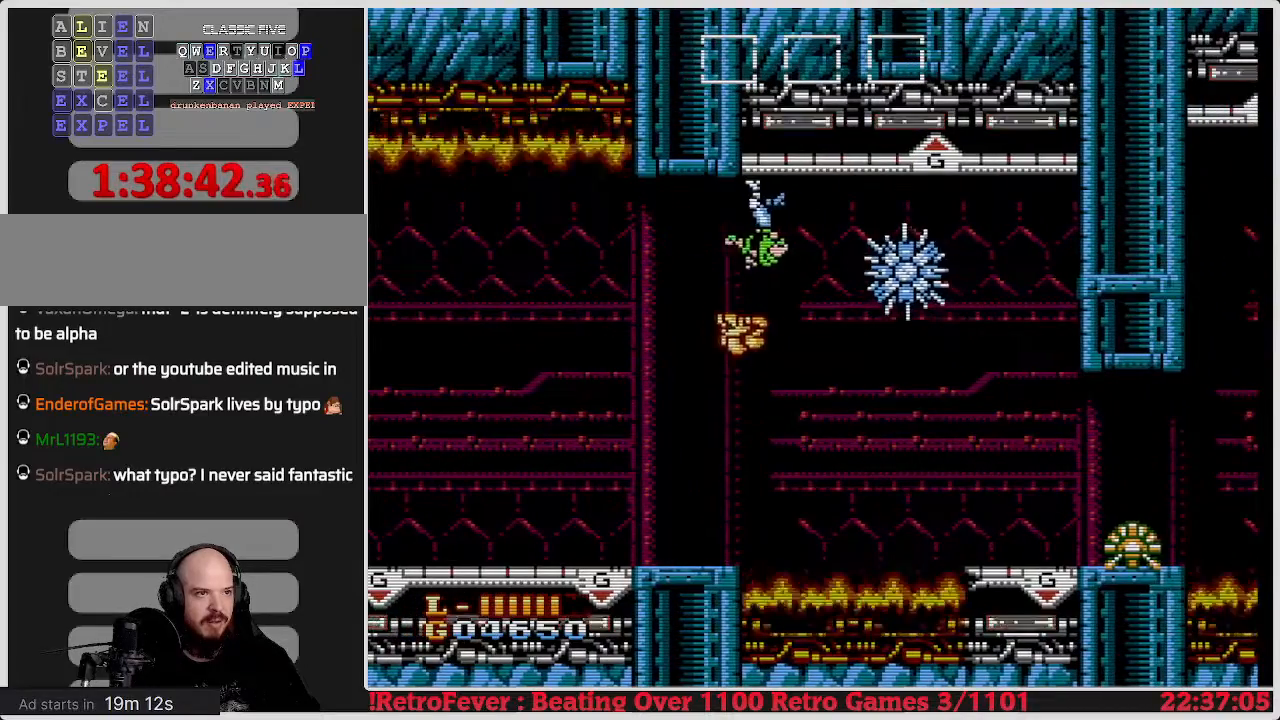
{"buttons": [], "events": [[117, "DPAD_UP", "down"], [133, "DPAD_LEFT", "up"], [167, "DPAD_RIGHT", "down"], [167, "DPAD_UP", "up"], [200, "B", "down"], [317, "B", "up"], [367, "DPAD_RIGHT", "up"], [417, "B", "down"], [483, "B", "up"]]}
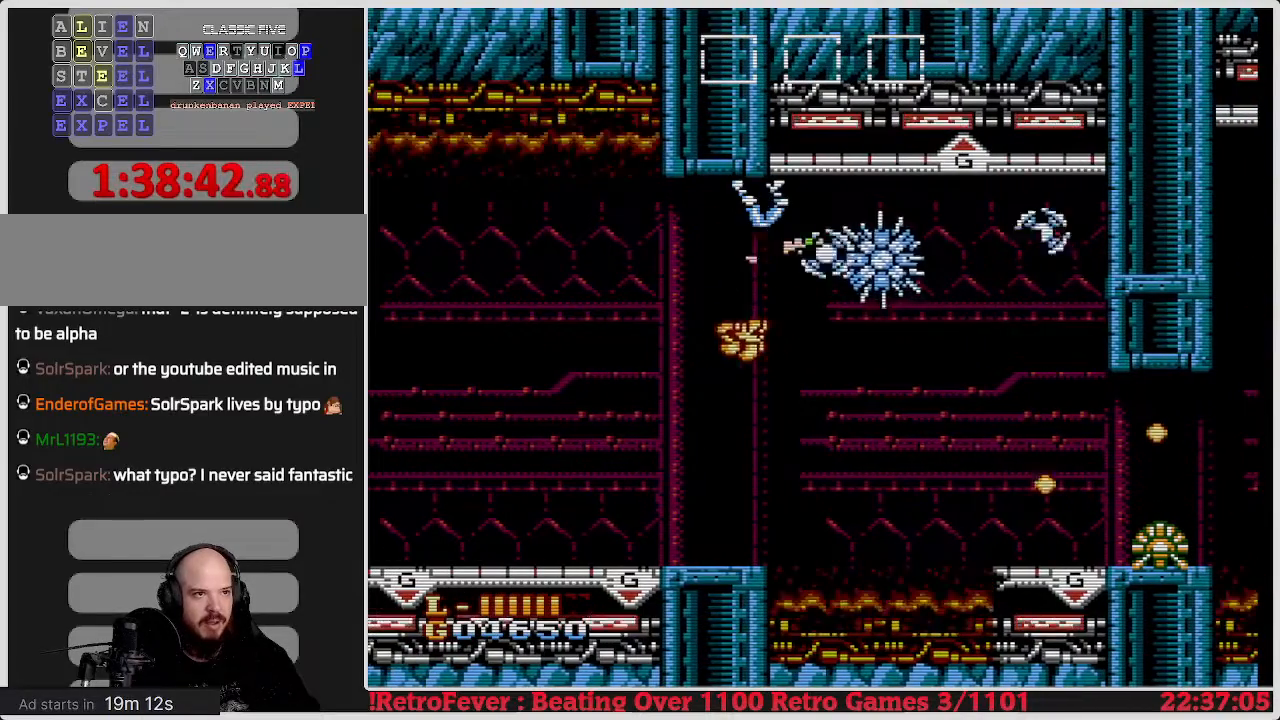
{"buttons": ["DPAD_LEFT"], "events": [[67, "B", "down"], [133, "B", "up"], [217, "B", "down"], [283, "B", "up"], [367, "DPAD_LEFT", "down"]]}
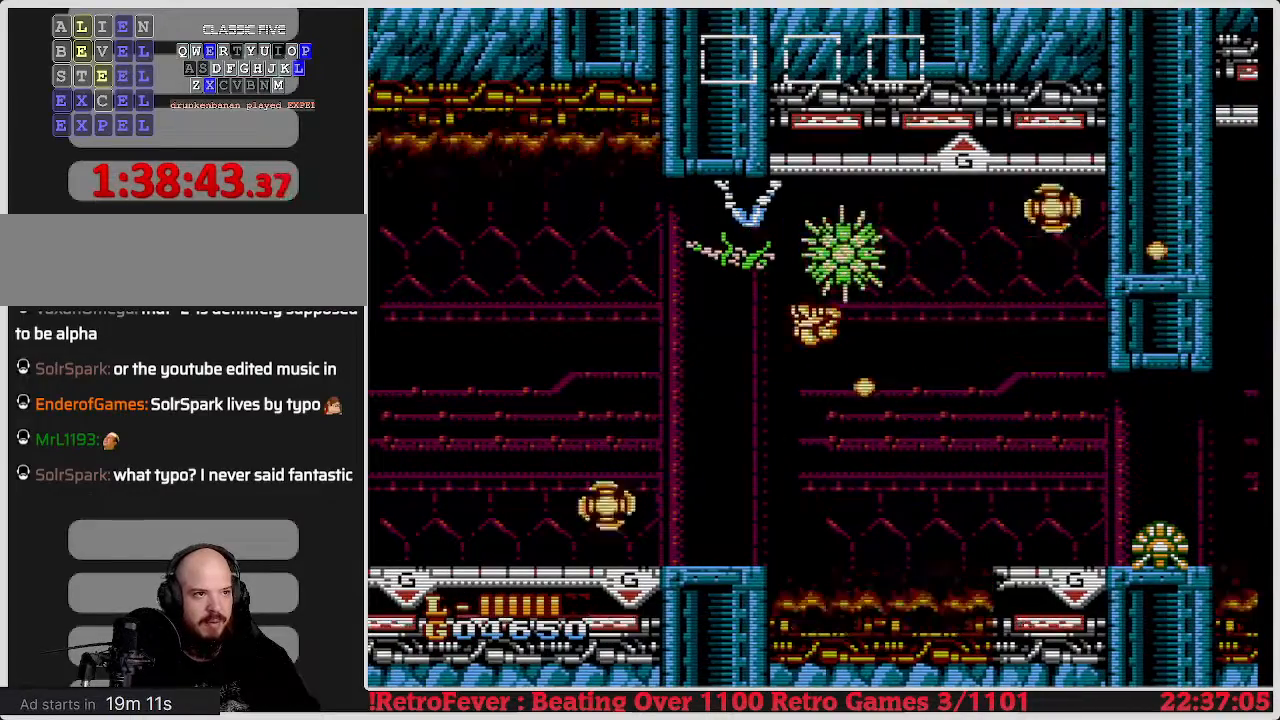
{"buttons": ["A", "DPAD_LEFT"], "events": [[383, "A", "down"]]}
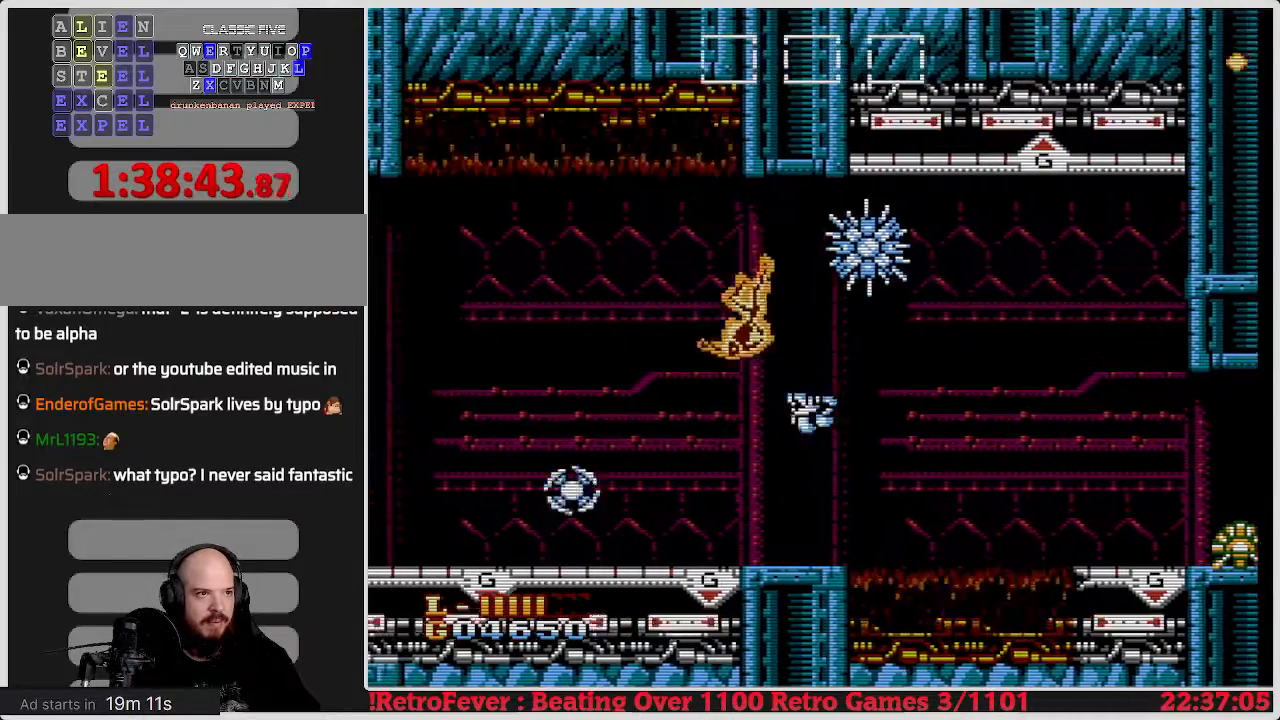
{"buttons": ["DPAD_RIGHT"], "events": [[50, "A", "up"], [350, "DPAD_LEFT", "up"], [500, "DPAD_RIGHT", "down"]]}
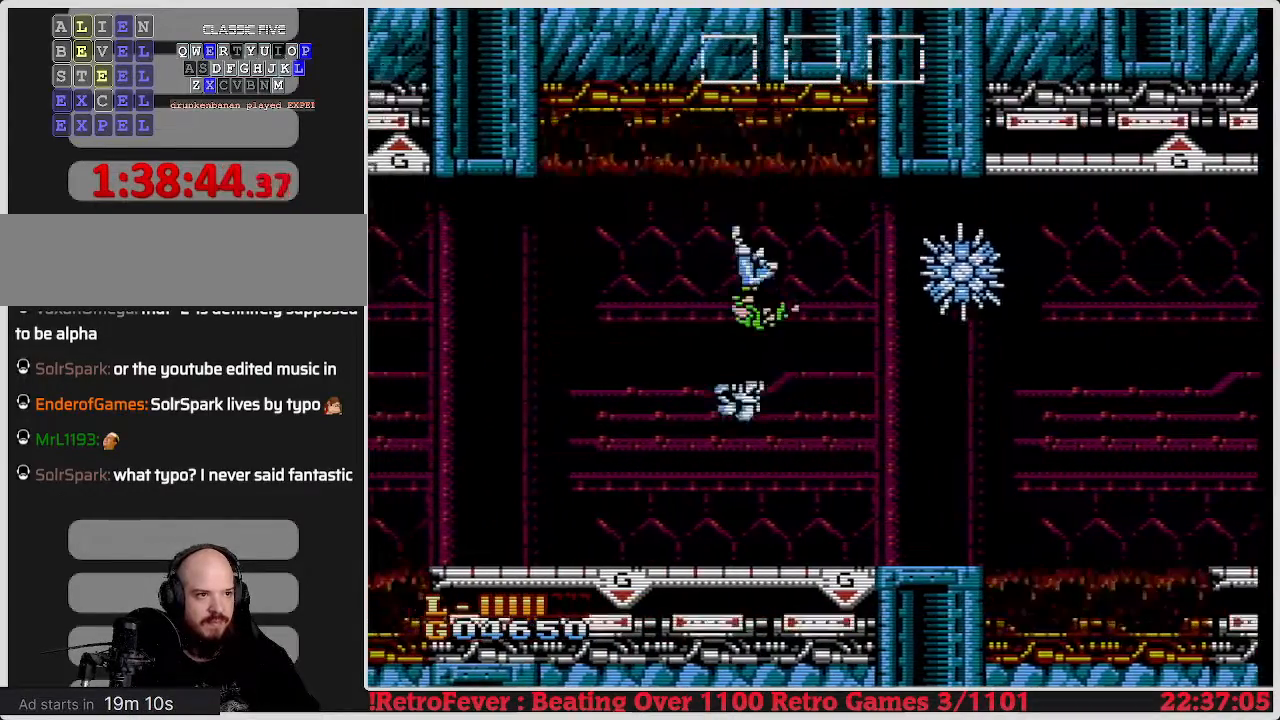
{"buttons": ["A"], "events": [[100, "A", "down"], [267, "DPAD_RIGHT", "up"], [400, "DPAD_RIGHT", "down"], [467, "DPAD_RIGHT", "up"]]}
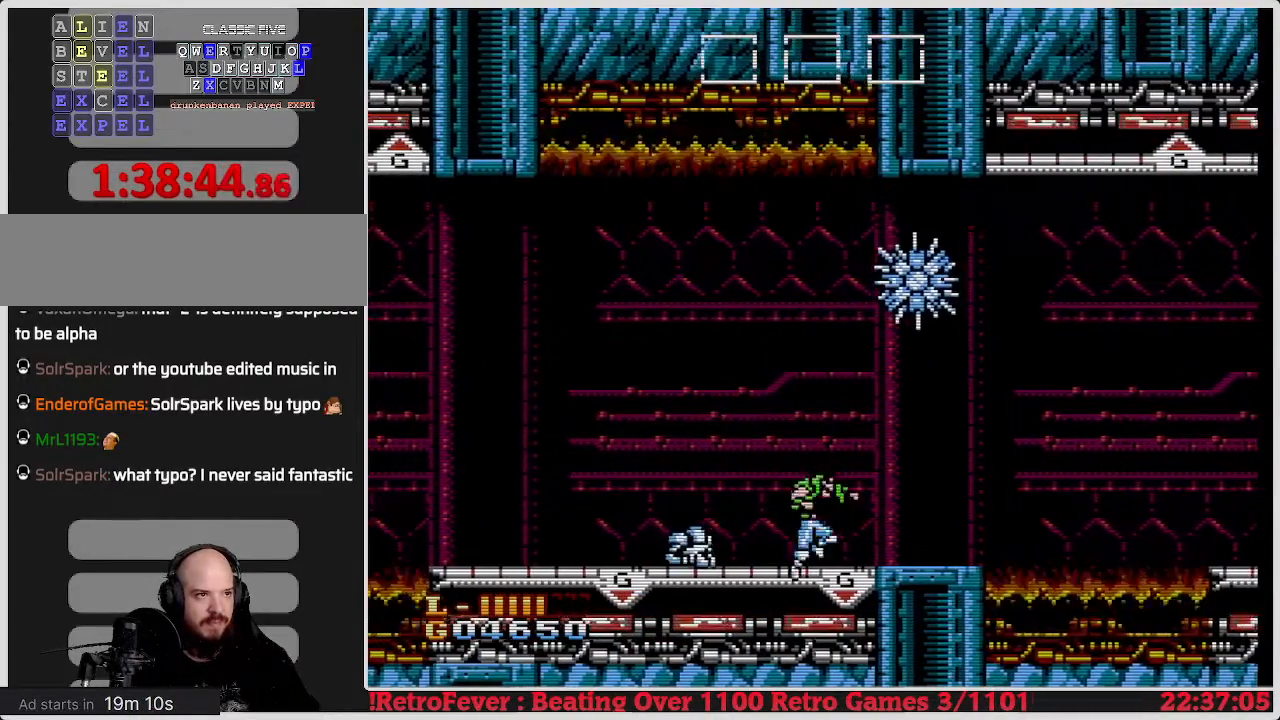
{"buttons": ["DPAD_LEFT"], "events": [[167, "DPAD_LEFT", "down"], [283, "A", "up"]]}
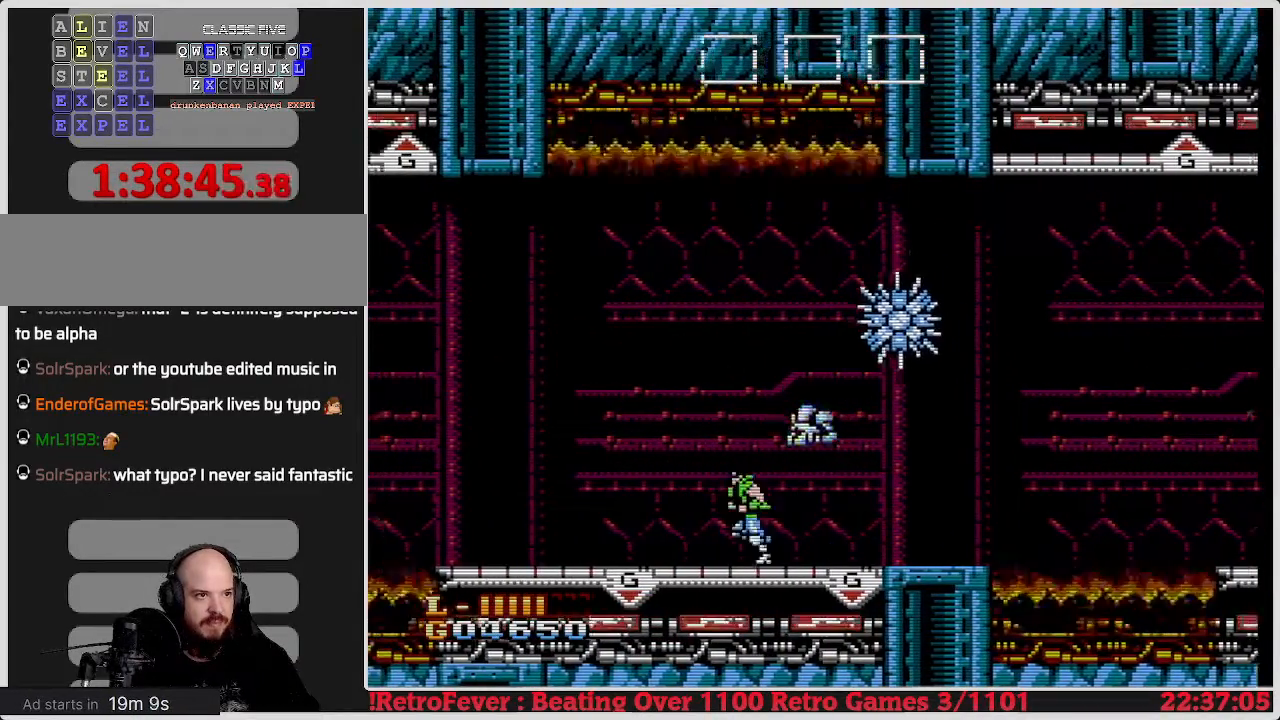
{"buttons": [], "events": [[483, "DPAD_LEFT", "up"]]}
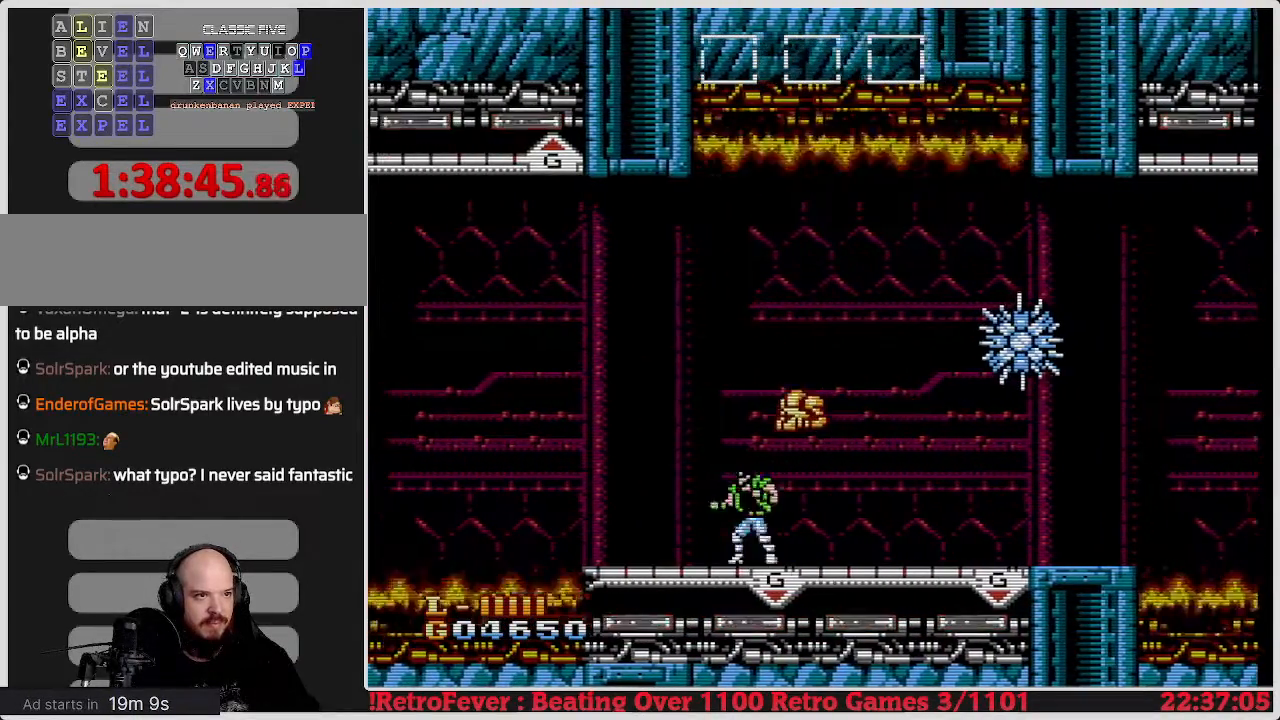
{"buttons": ["A", "DPAD_RIGHT"], "events": [[17, "DPAD_RIGHT", "down"], [167, "DPAD_RIGHT", "up"], [267, "A", "down"], [450, "DPAD_RIGHT", "down"]]}
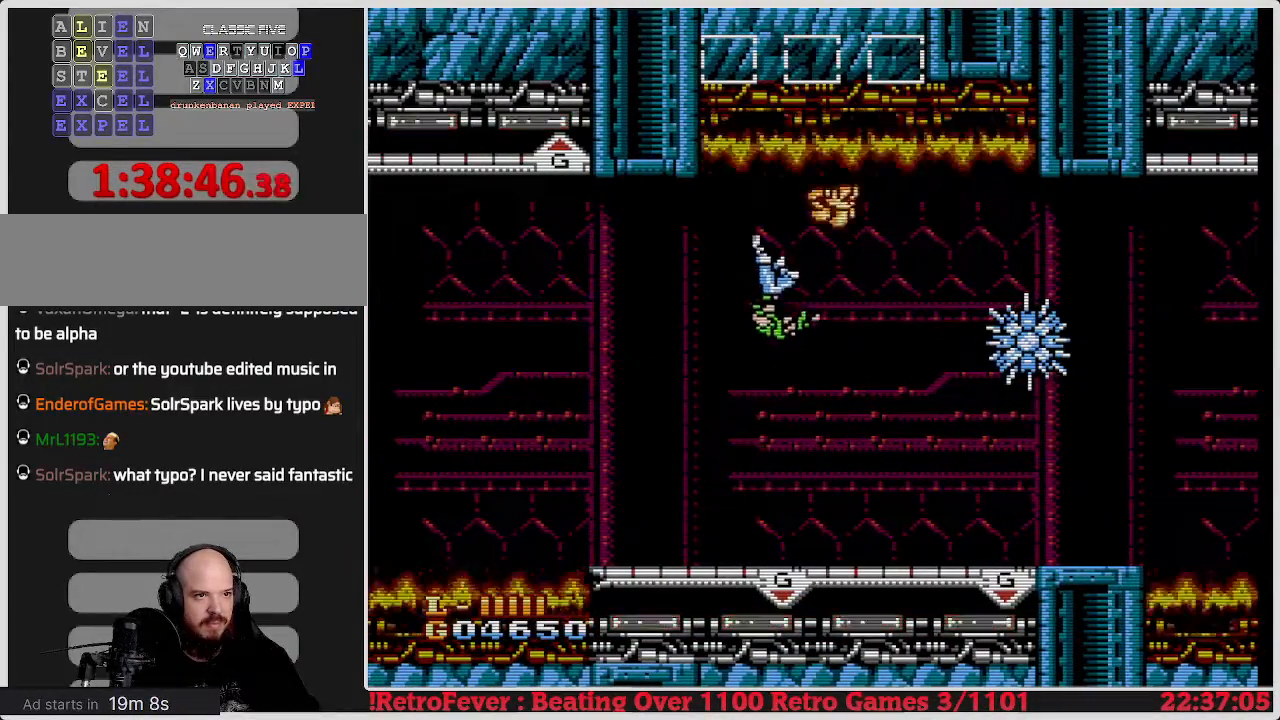
{"buttons": [], "events": [[167, "B", "down"], [200, "DPAD_RIGHT", "up"], [250, "A", "up"], [300, "B", "up"], [350, "B", "down"], [450, "B", "up"]]}
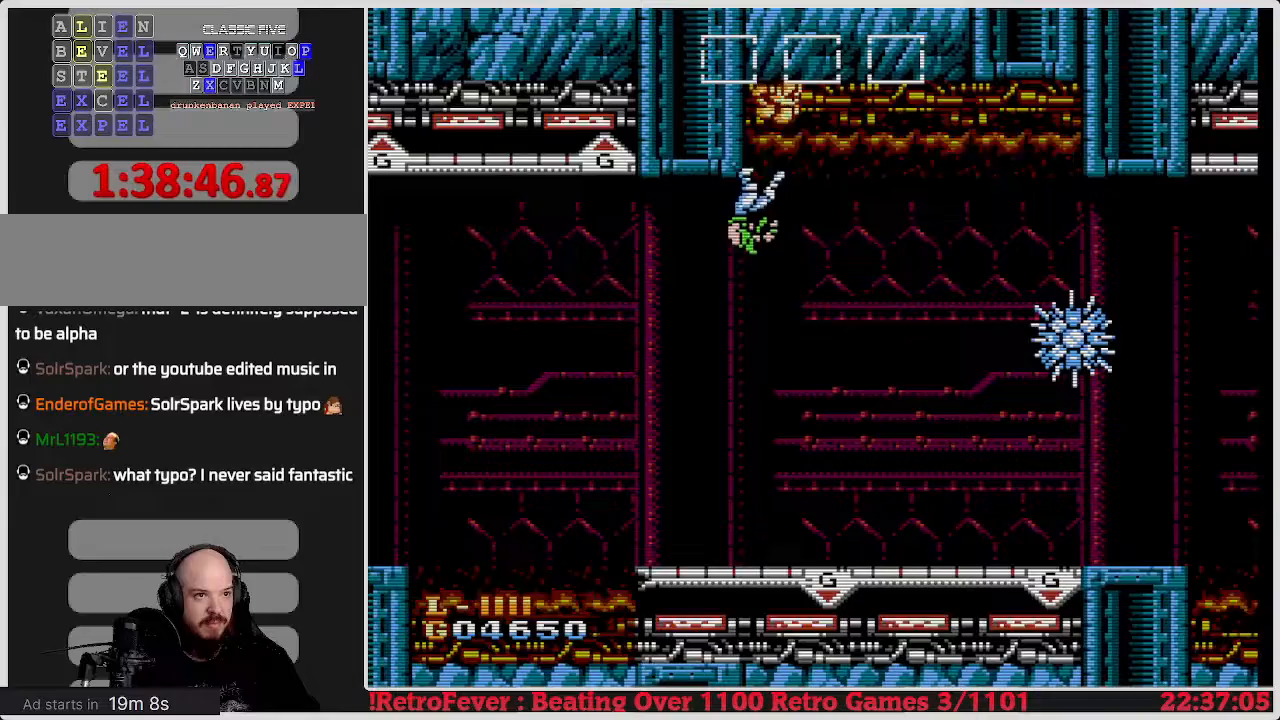
{"buttons": ["A"], "events": [[33, "B", "down"], [100, "B", "up"], [217, "DPAD_RIGHT", "down"], [317, "DPAD_RIGHT", "up"], [350, "A", "down"]]}
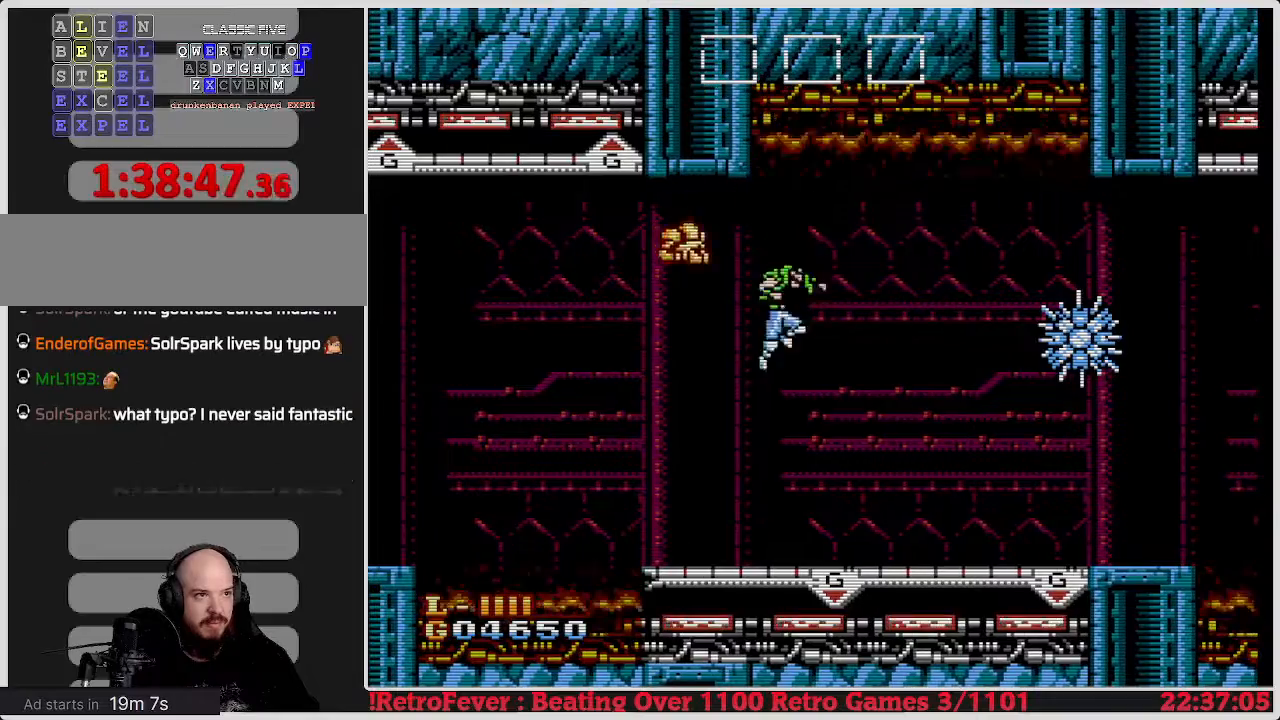
{"buttons": ["DPAD_RIGHT"], "events": [[250, "DPAD_RIGHT", "down"], [317, "A", "up"]]}
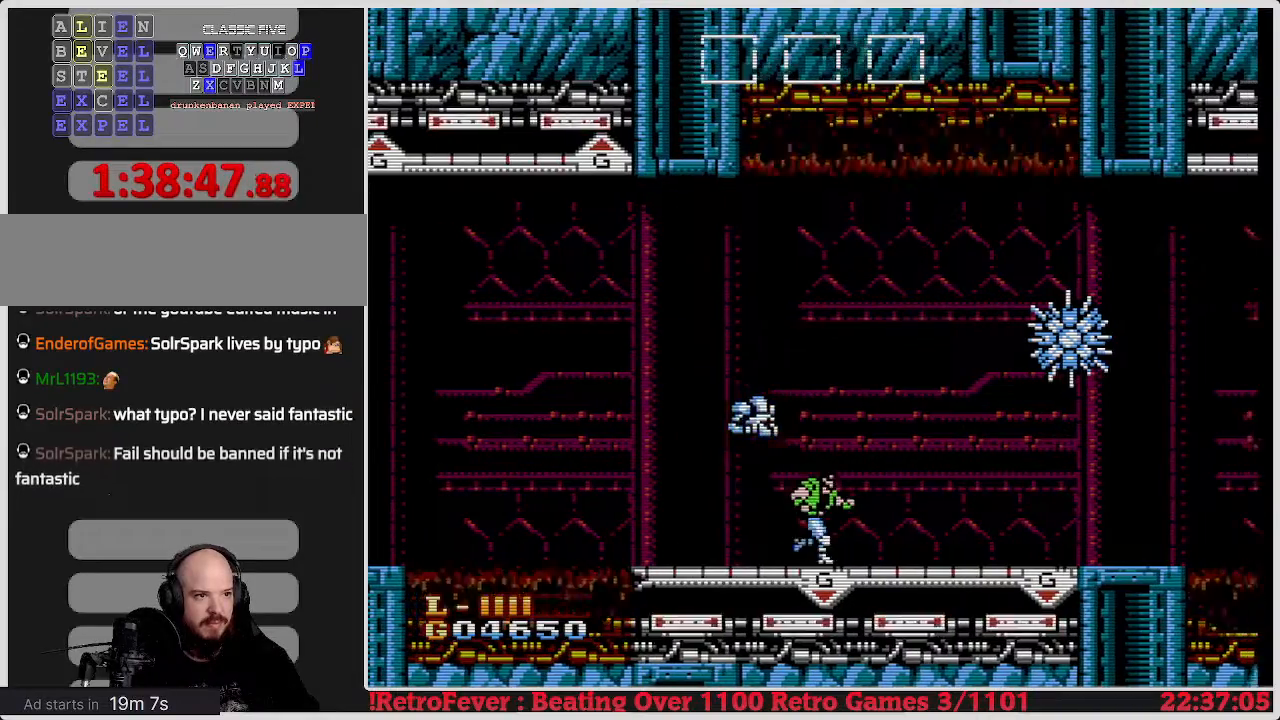
{"buttons": [], "events": [[83, "DPAD_RIGHT", "up"], [150, "DPAD_RIGHT", "down"], [400, "DPAD_RIGHT", "up"]]}
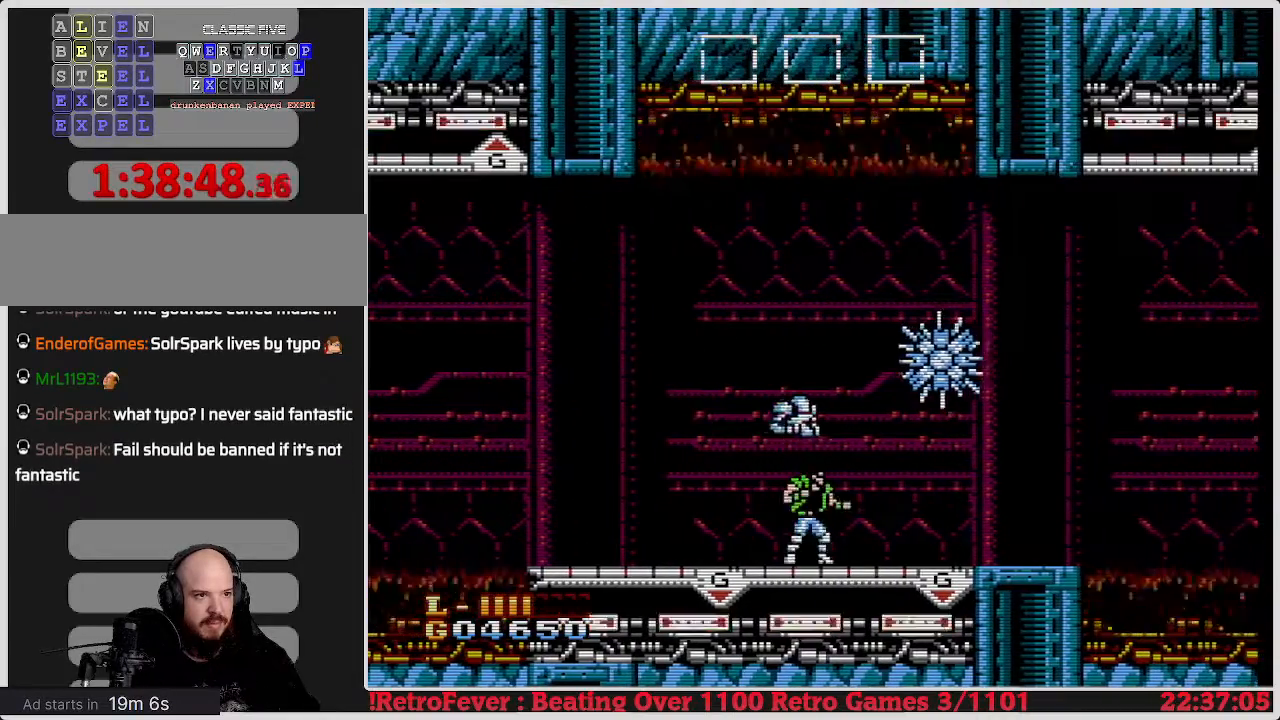
{"buttons": ["DPAD_LEFT"], "events": [[50, "DPAD_LEFT", "down"]]}
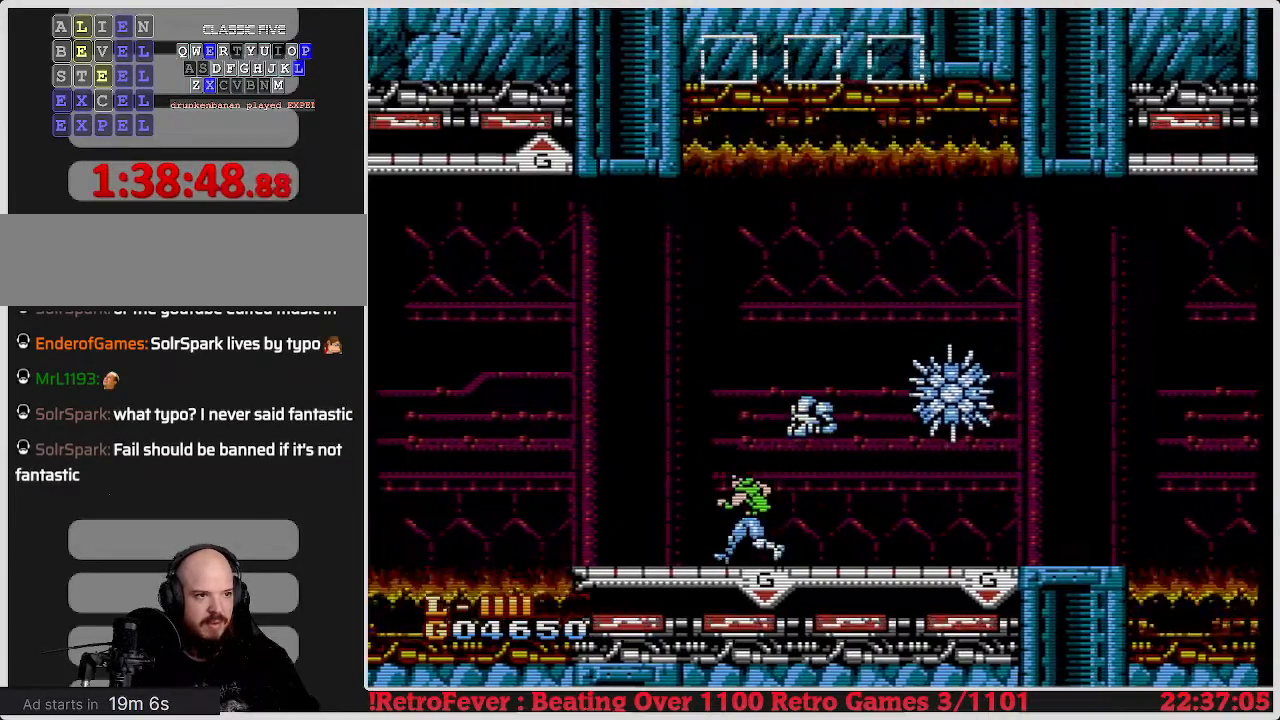
{"buttons": ["DPAD_RIGHT"], "events": [[350, "DPAD_LEFT", "up"], [433, "DPAD_RIGHT", "down"]]}
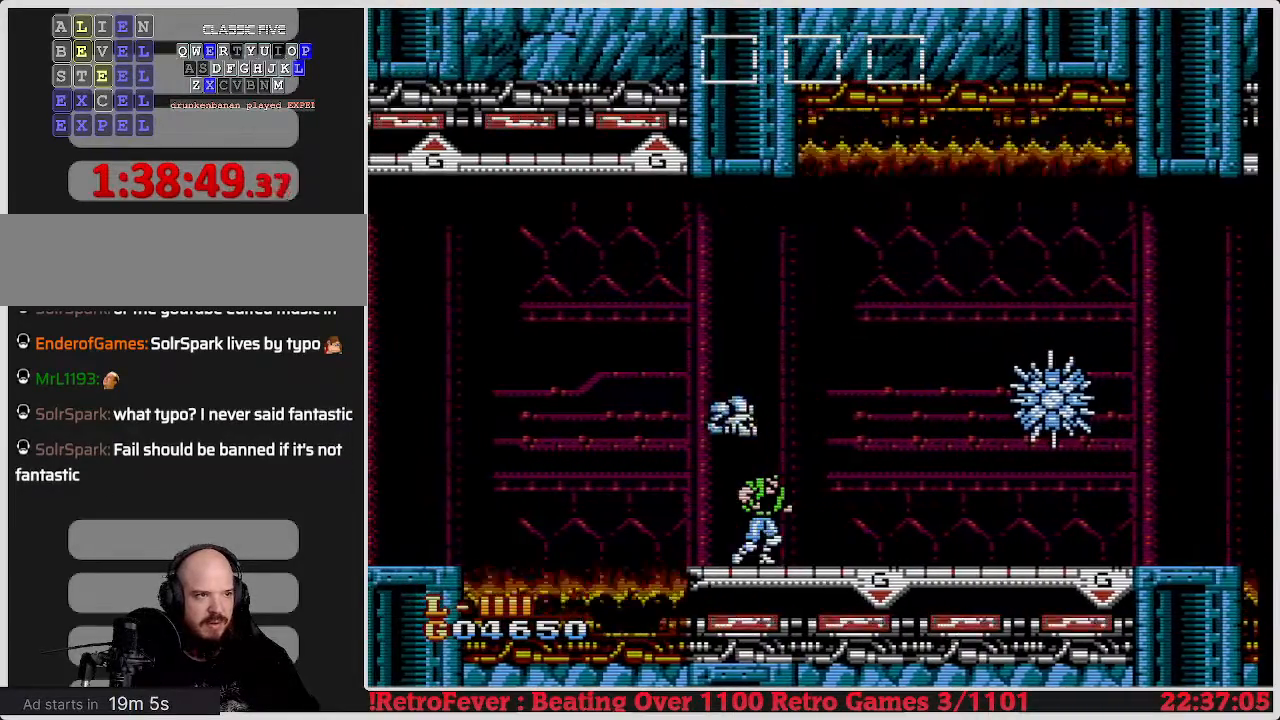
{"buttons": ["DPAD_LEFT"], "events": [[67, "DPAD_RIGHT", "up"], [450, "DPAD_LEFT", "down"]]}
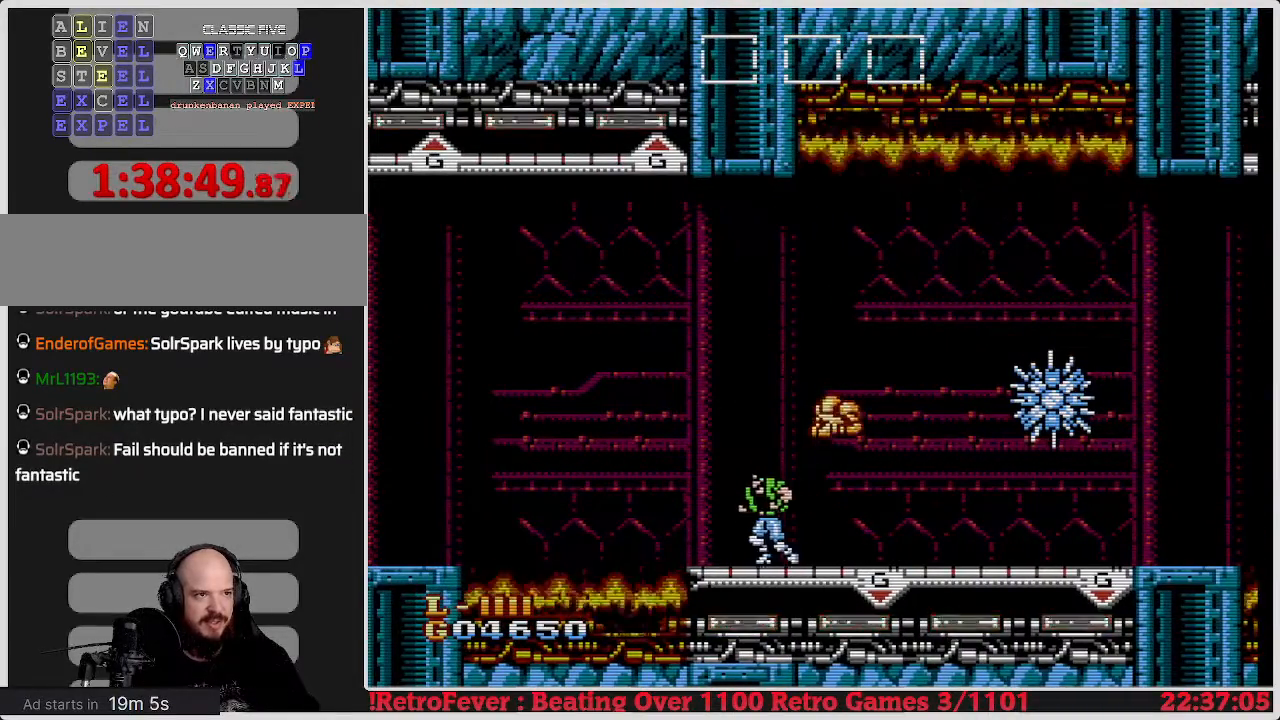
{"buttons": [], "events": [[150, "DPAD_LEFT", "up"], [167, "DPAD_RIGHT", "down"], [317, "DPAD_RIGHT", "up"]]}
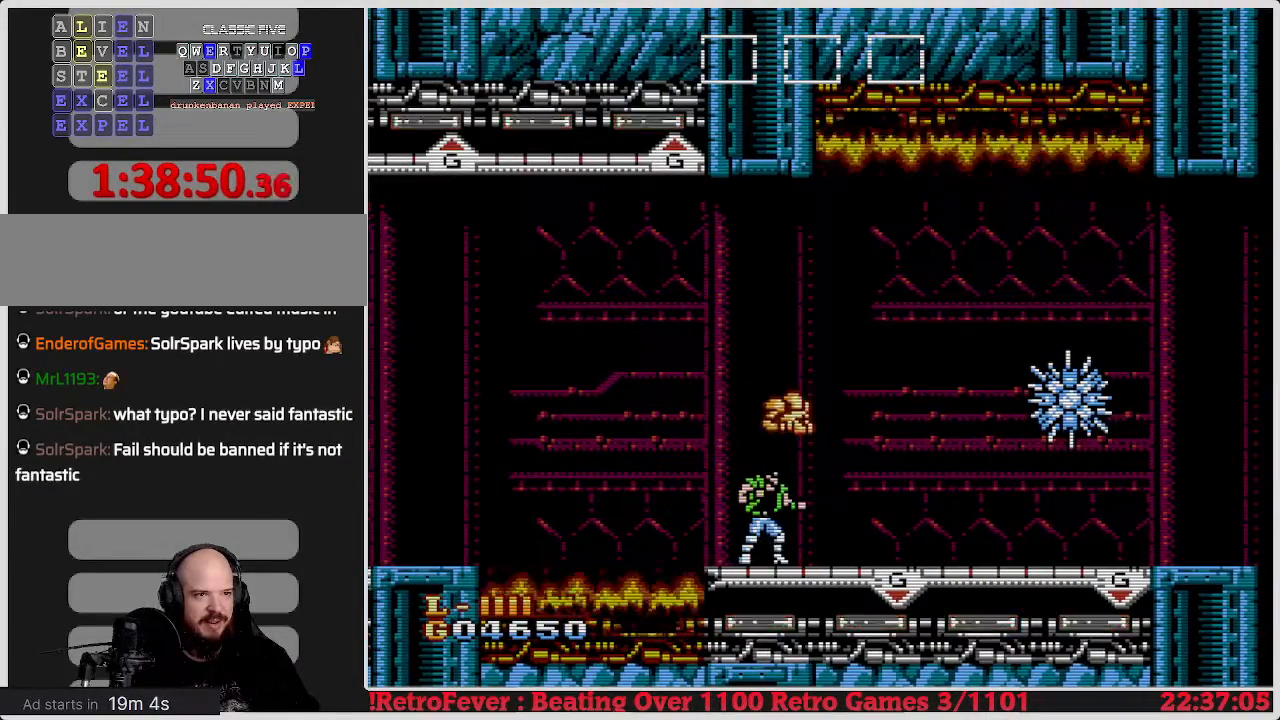
{"buttons": ["DPAD_RIGHT"], "events": [[83, "DPAD_RIGHT", "down"]]}
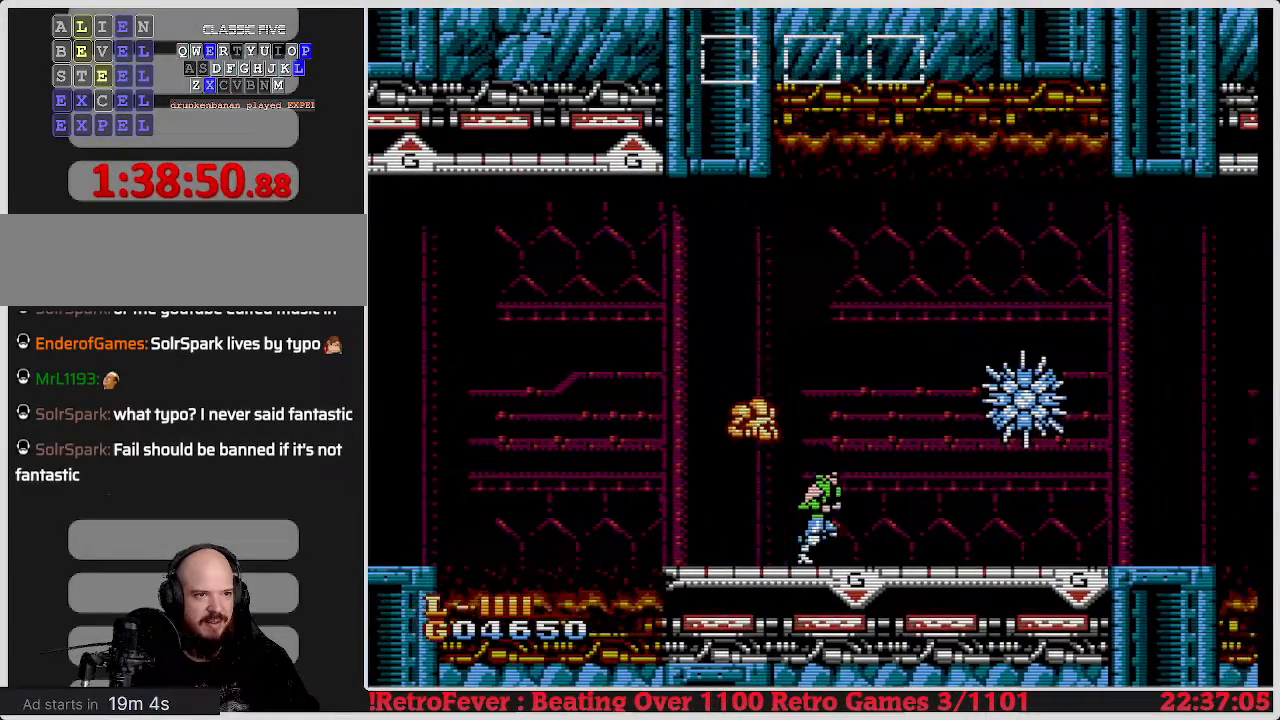
{"buttons": ["DPAD_LEFT"], "events": [[183, "DPAD_RIGHT", "up"], [333, "DPAD_LEFT", "down"]]}
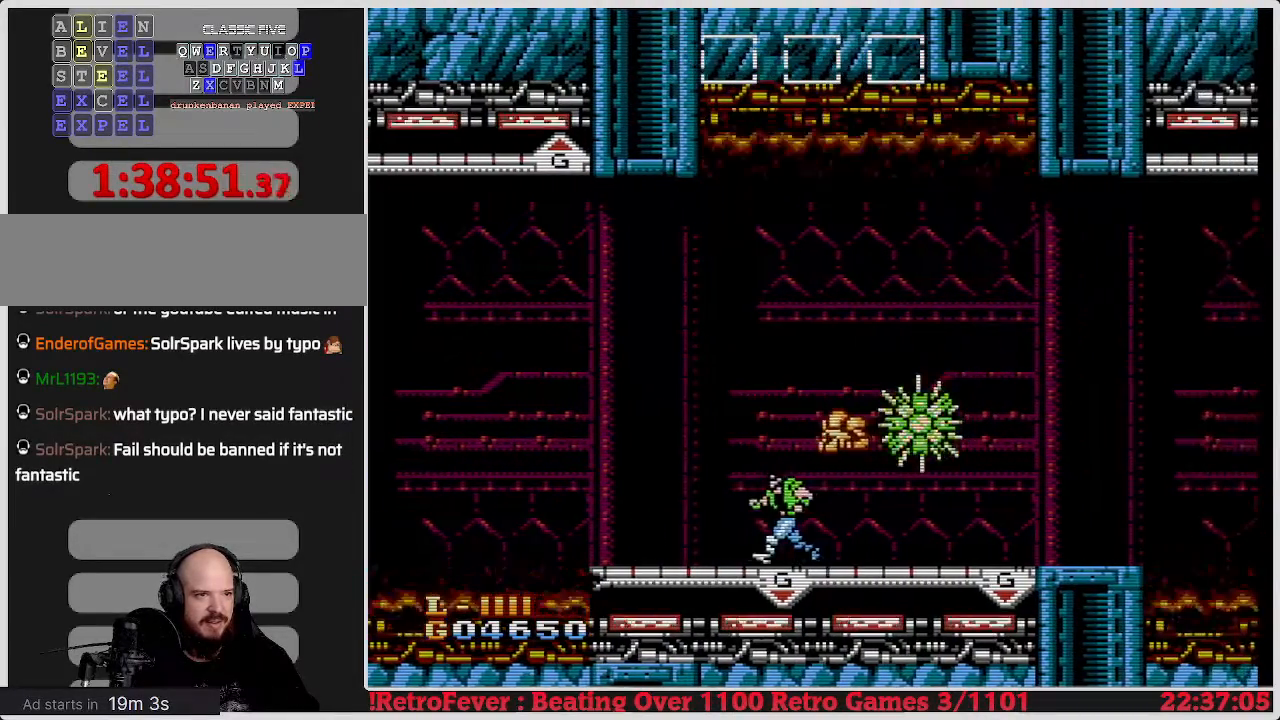
{"buttons": ["DPAD_RIGHT"], "events": [[333, "DPAD_LEFT", "up"], [450, "DPAD_RIGHT", "down"]]}
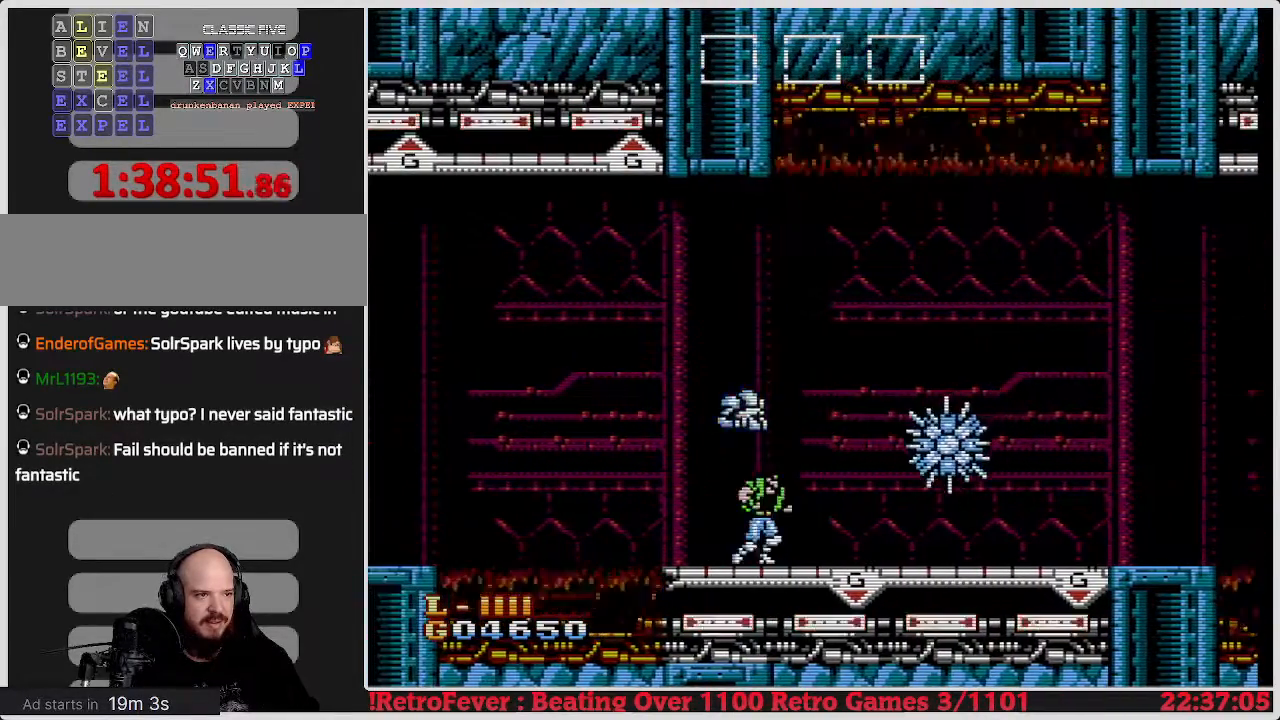
{"buttons": [], "events": [[100, "DPAD_RIGHT", "up"]]}
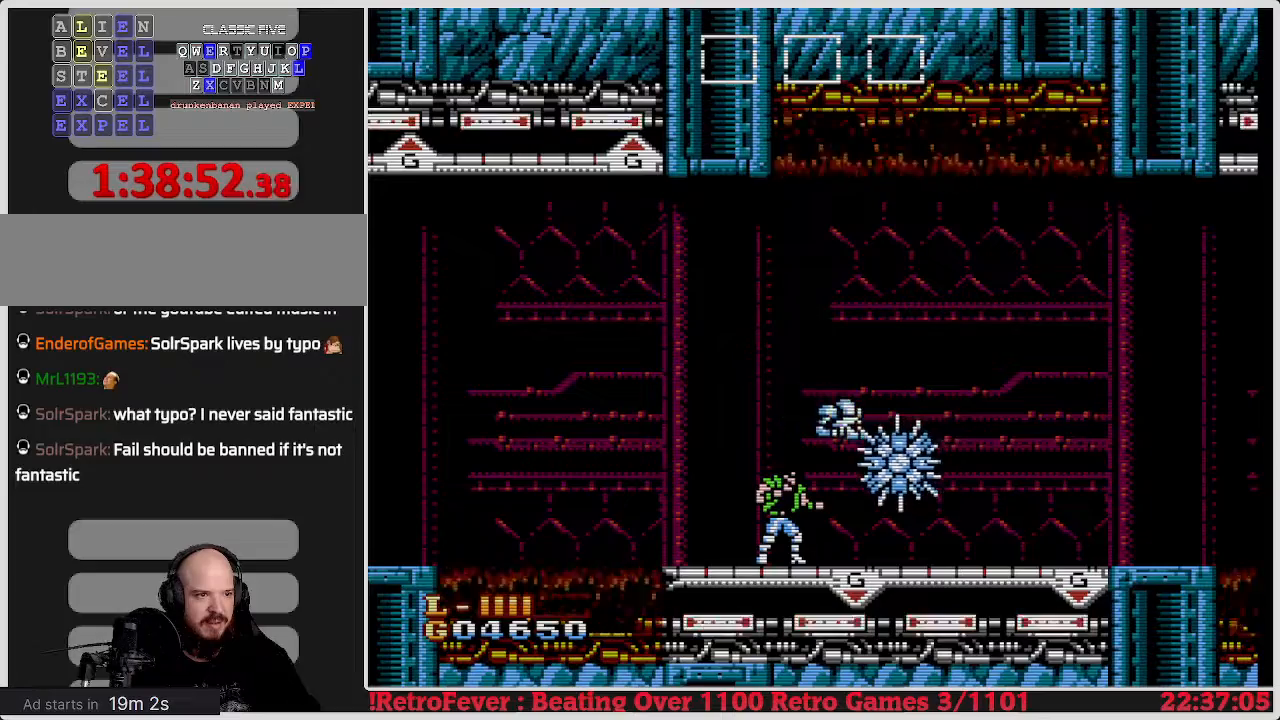
{"buttons": ["B"], "events": [[117, "B", "down"], [217, "B", "up"], [300, "B", "down"], [383, "B", "up"], [467, "B", "down"]]}
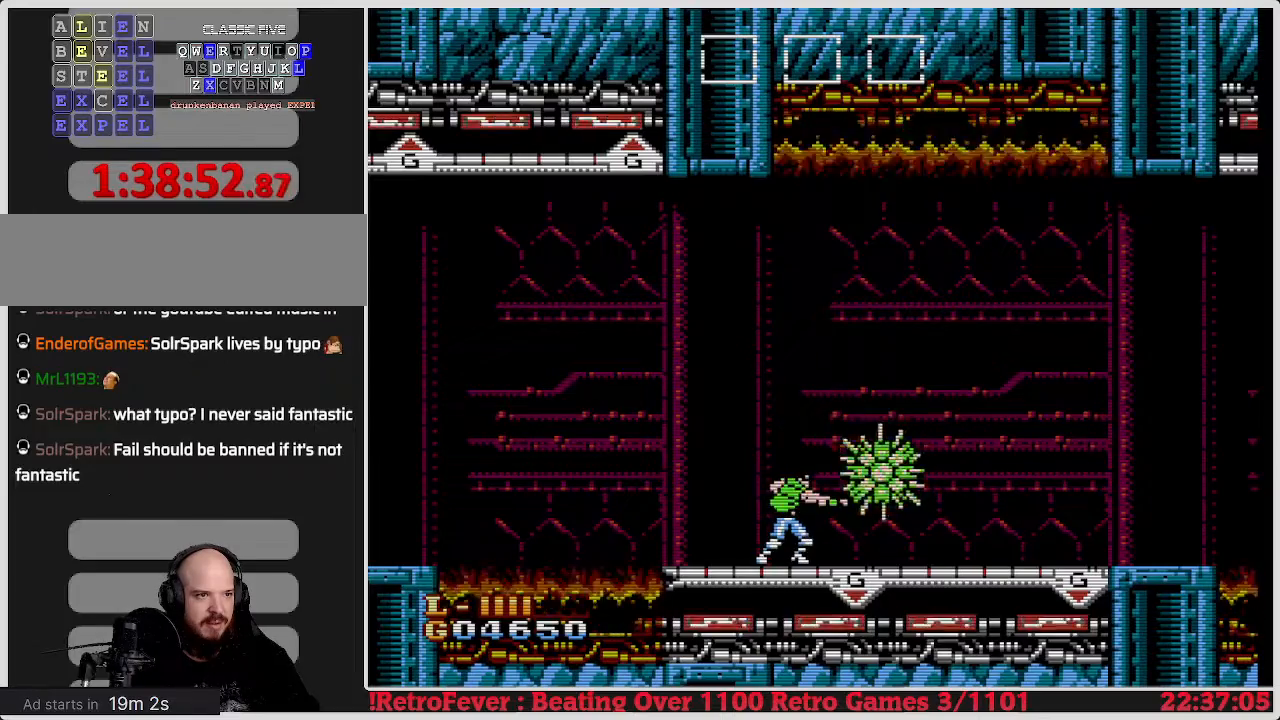
{"buttons": [], "events": [[33, "B", "up"], [100, "B", "down"], [167, "B", "up"], [250, "B", "down"], [300, "B", "up"]]}
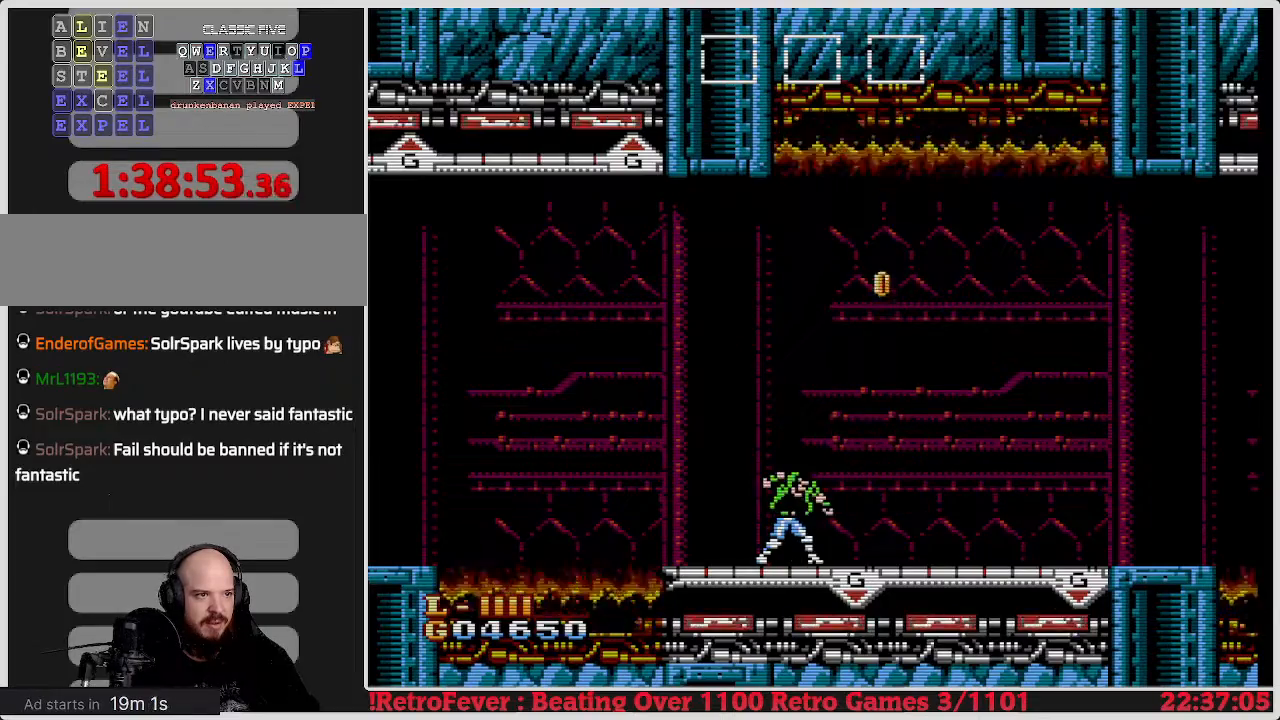
{"buttons": ["DPAD_RIGHT"], "events": [[67, "DPAD_RIGHT", "down"], [300, "DPAD_RIGHT", "up"], [400, "DPAD_RIGHT", "down"]]}
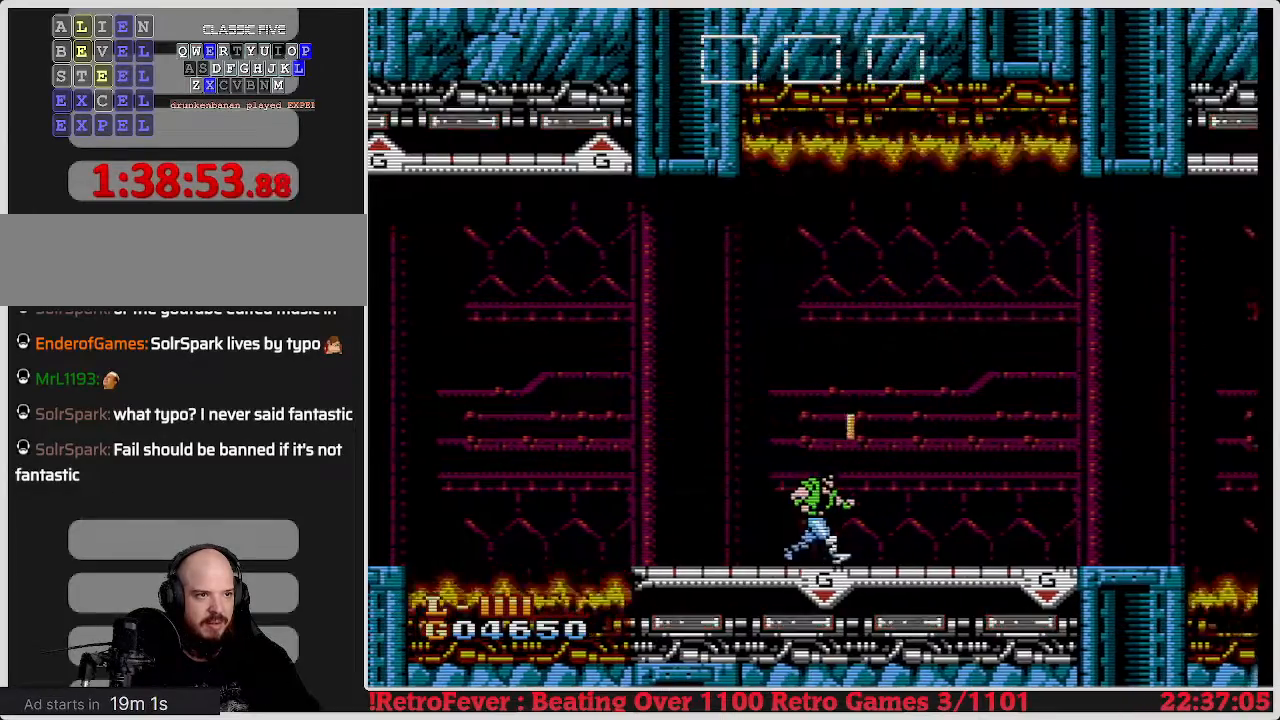
{"buttons": ["DPAD_RIGHT"], "events": []}
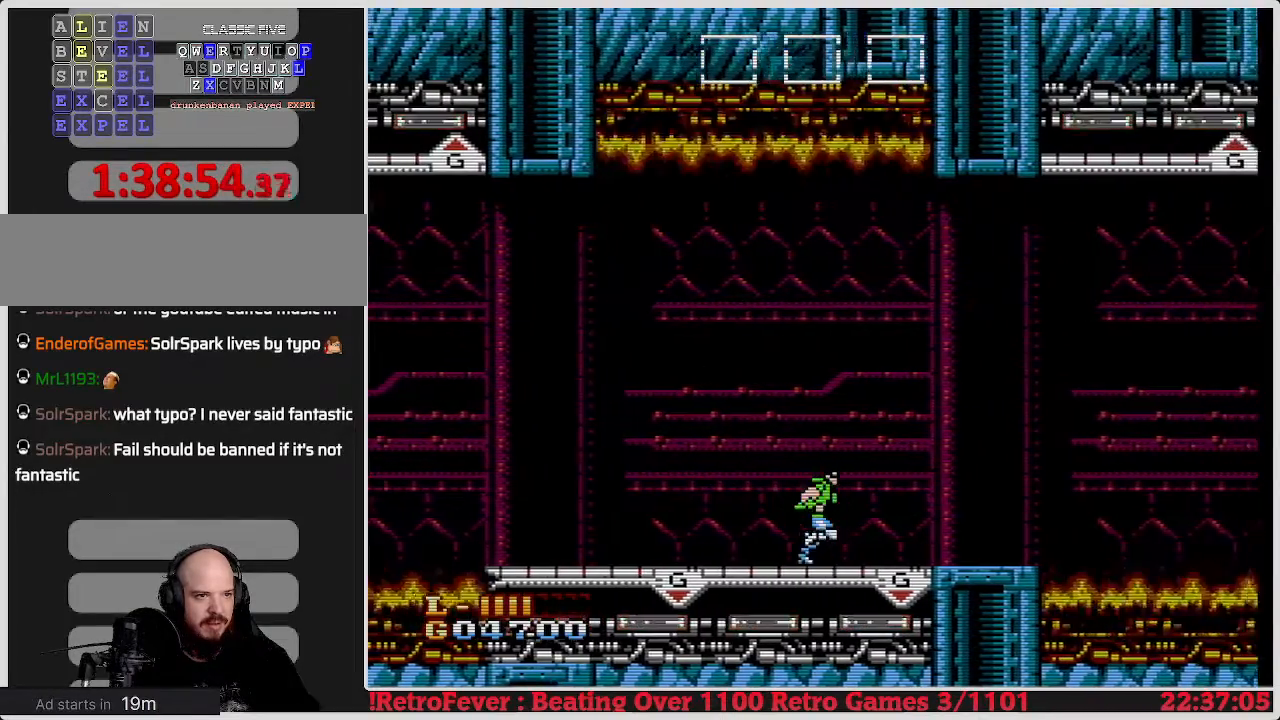
{"buttons": ["DPAD_RIGHT"], "events": []}
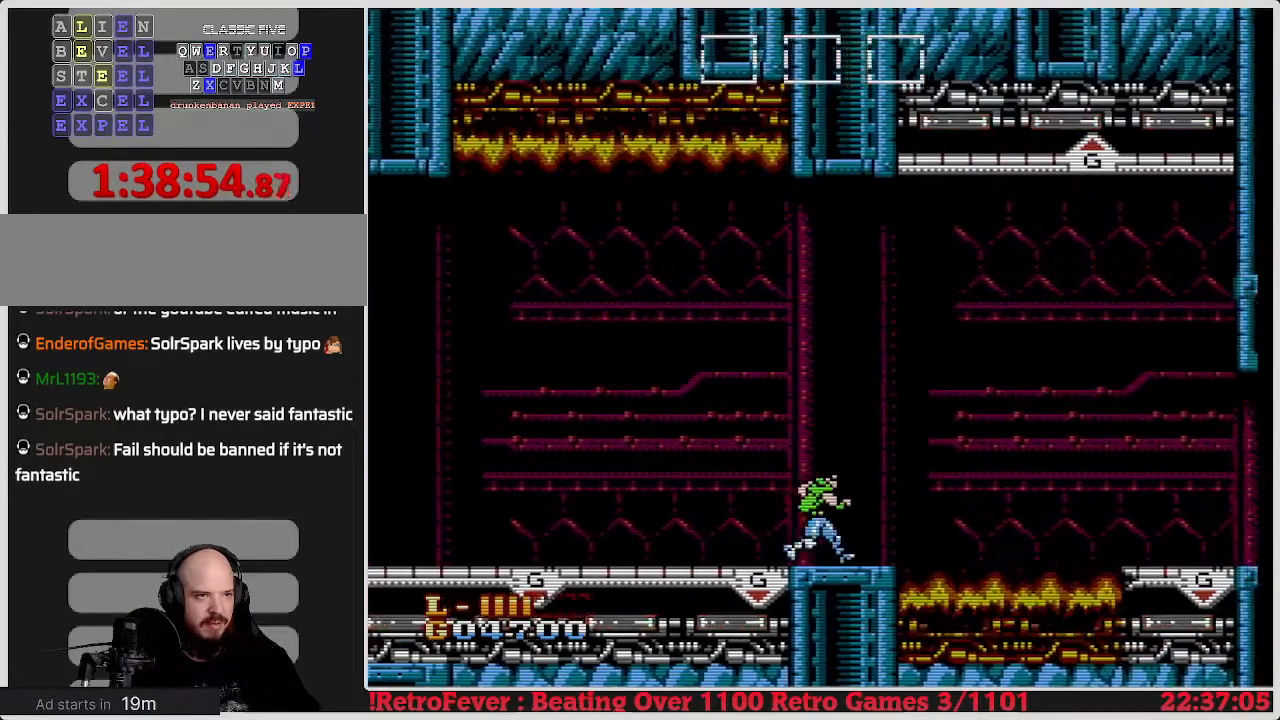
{"buttons": ["A", "DPAD_RIGHT"], "events": [[183, "A", "down"]]}
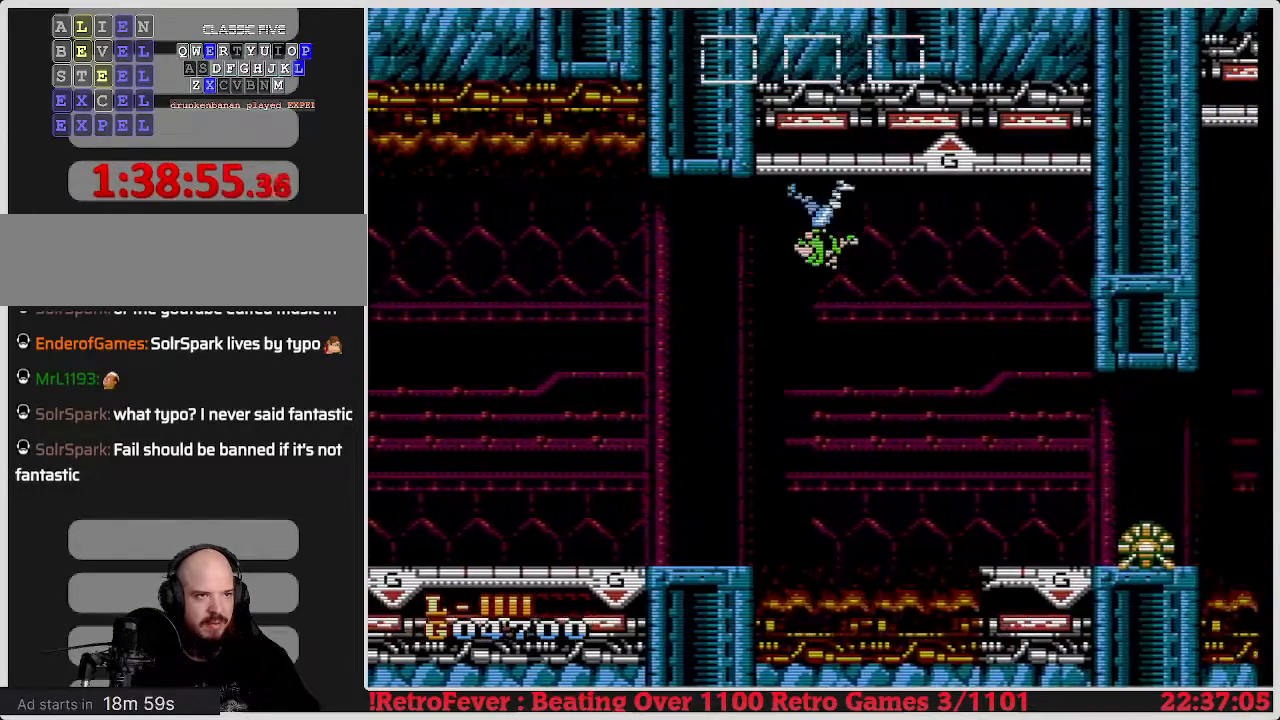
{"buttons": ["DPAD_RIGHT"], "events": [[50, "A", "up"]]}